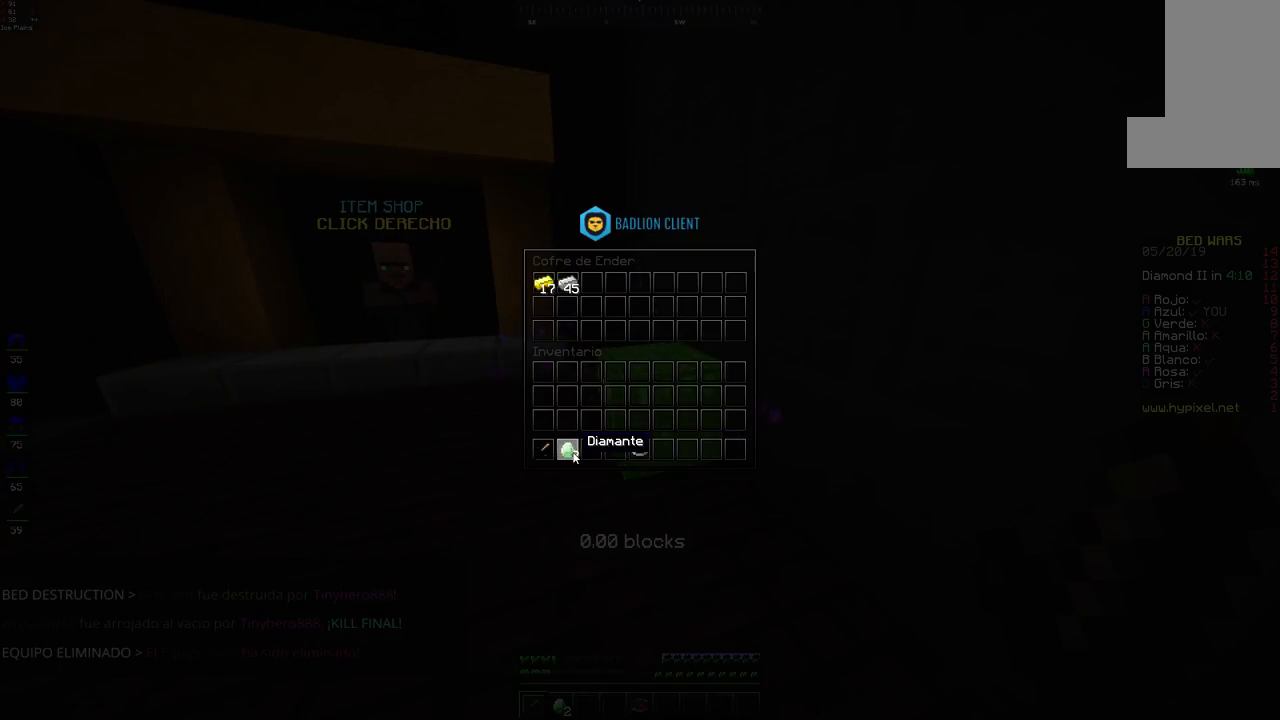
Gameplay with keyboard and mouse; each line is a JSON object with the keys and mouse buttons held at the frame after it. "events" lists presses ("down") and releases ("up") of "a", "d", "s", "space", "w", "mouse_left" and "mouse_right" between this image and that frame as [ms after this image, input, new state], when the widget could be followed in between. "mouse_left", "mouse_right" = the "left", "right" buttons of the "mouse" list. No other keys are recorded. Fast repeated clicks can show as one long hold. Mouse movement is not recorded.
{"keys": [], "mouse": [], "events": []}
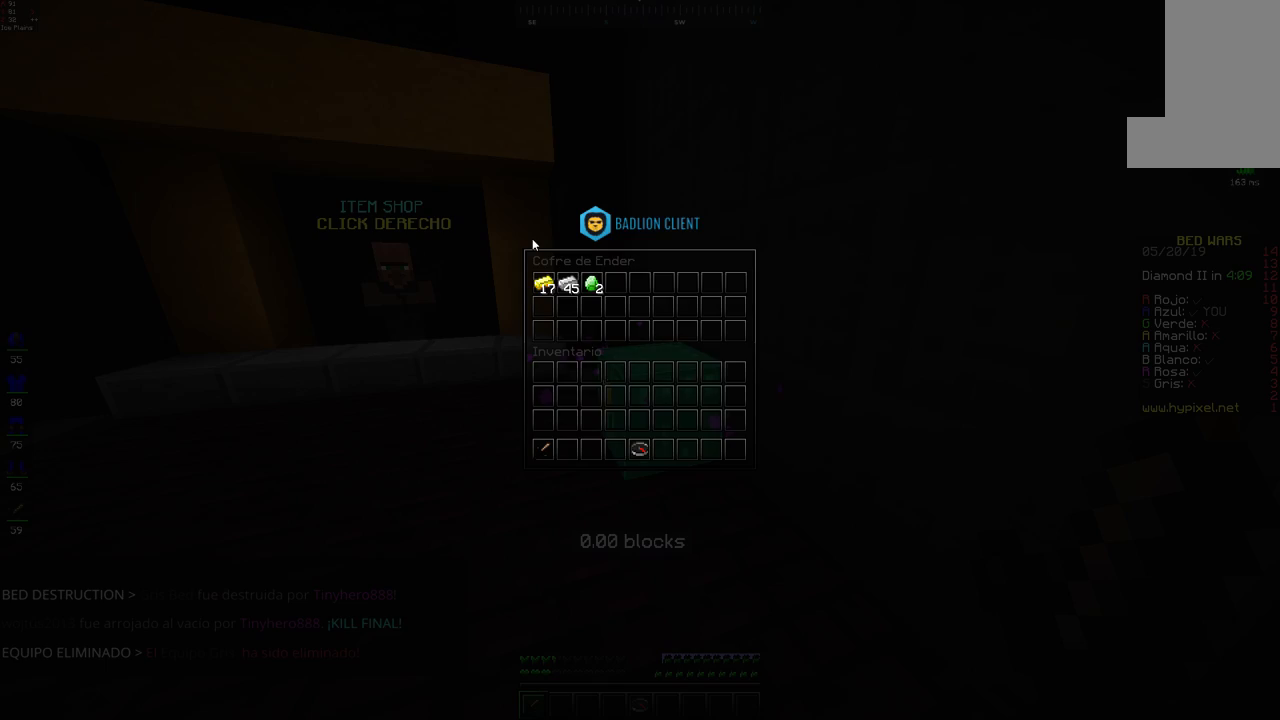
{"keys": [], "mouse": [], "events": []}
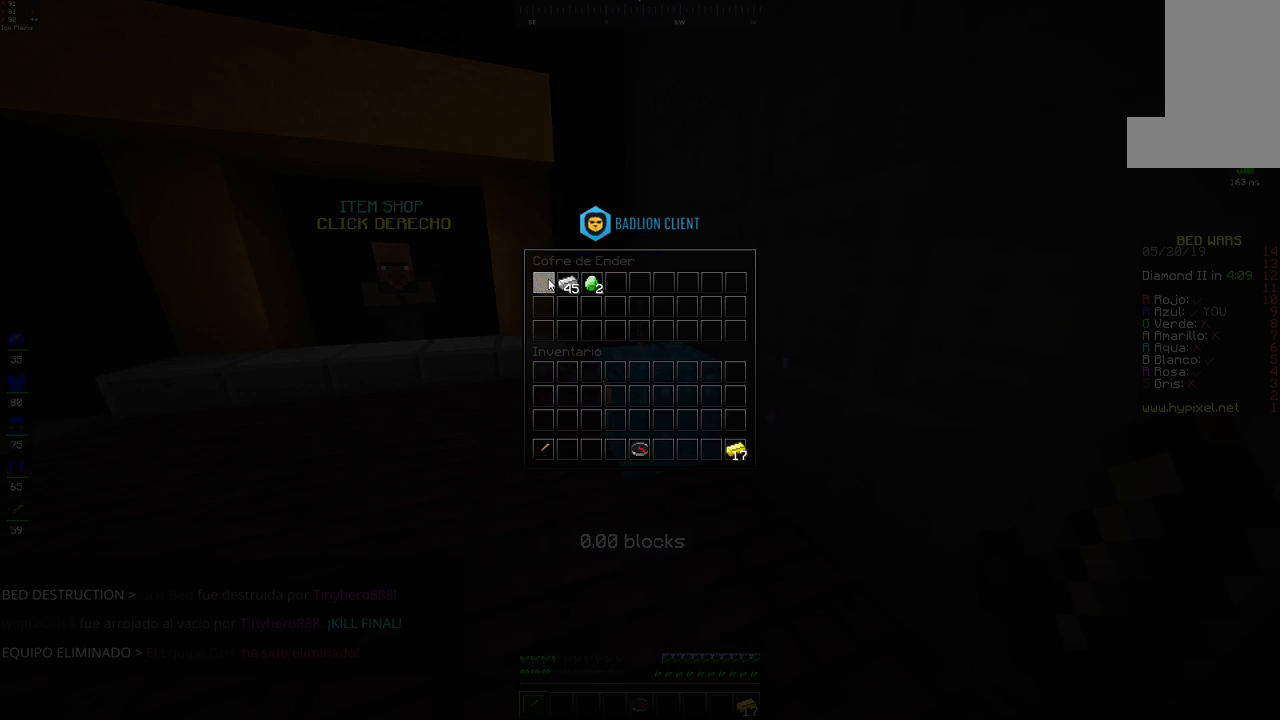
{"keys": ["space", "w"], "mouse": [], "events": [[350, "w", "down"], [500, "space", "down"]]}
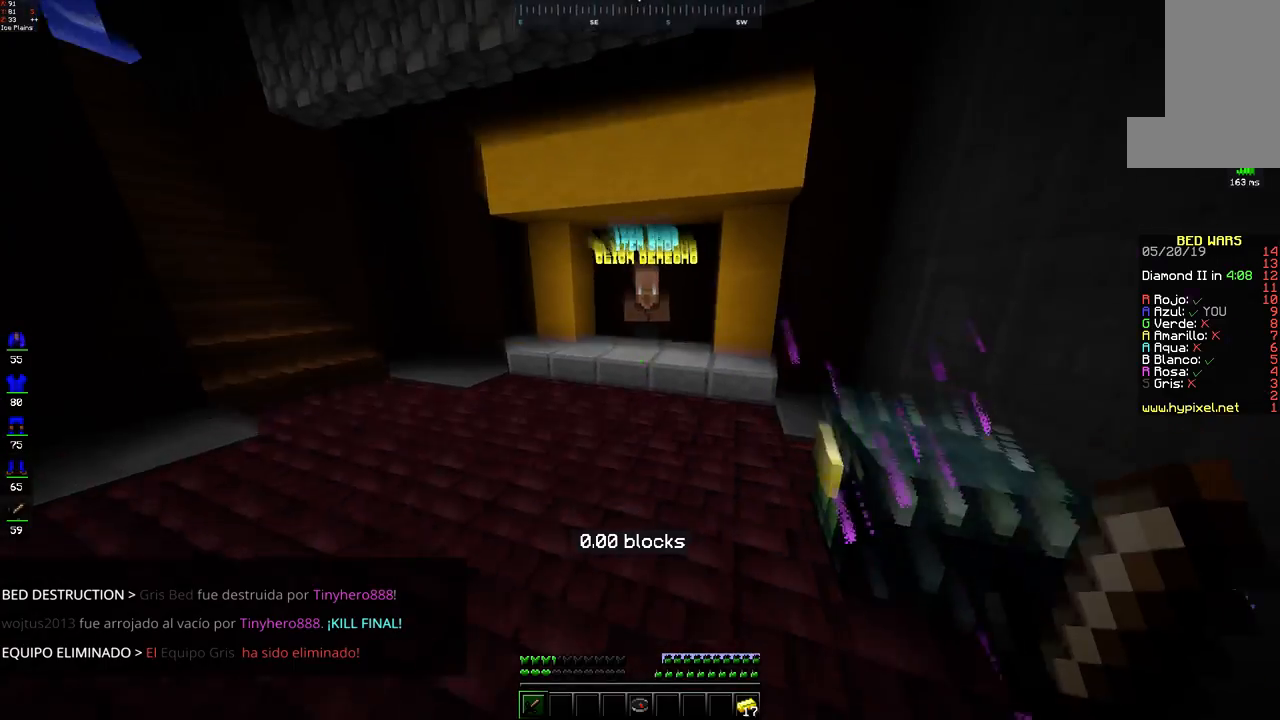
{"keys": ["w"], "mouse": [], "events": [[300, "a", "down"], [300, "space", "up"], [467, "a", "up"]]}
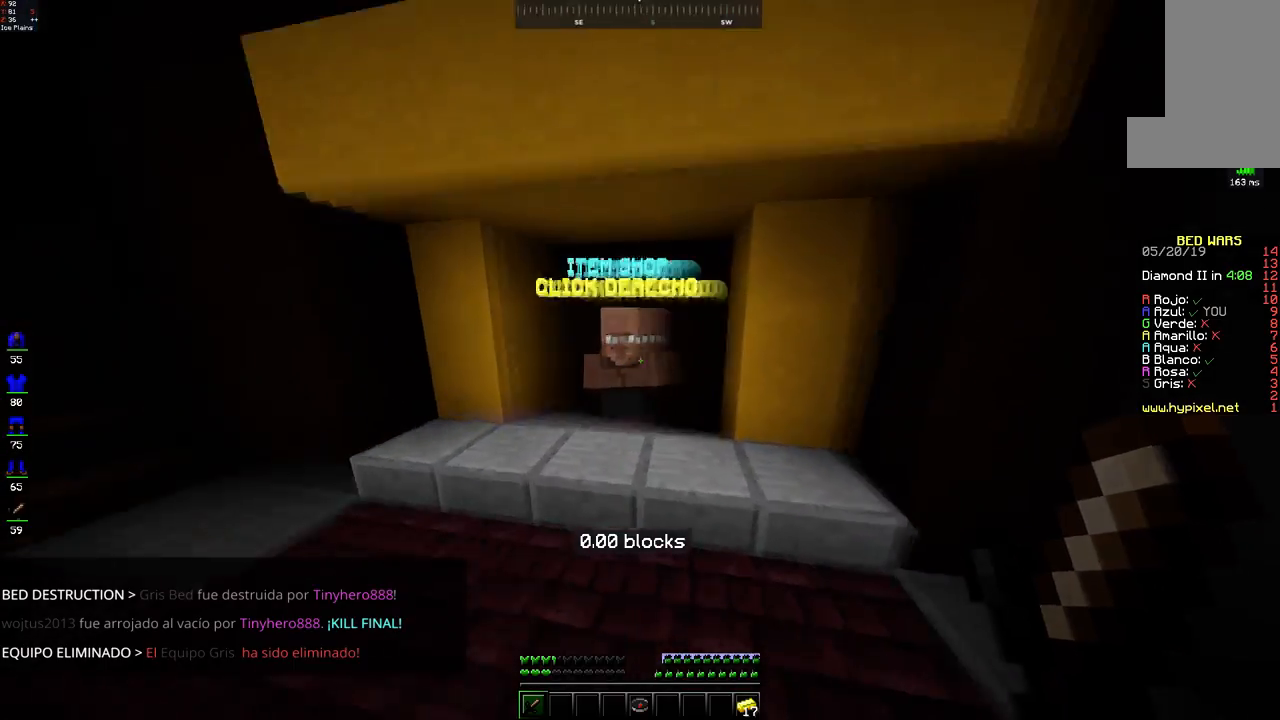
{"keys": [], "mouse": [], "events": [[150, "mouse_right", "down"], [300, "mouse_right", "up"], [317, "w", "up"]]}
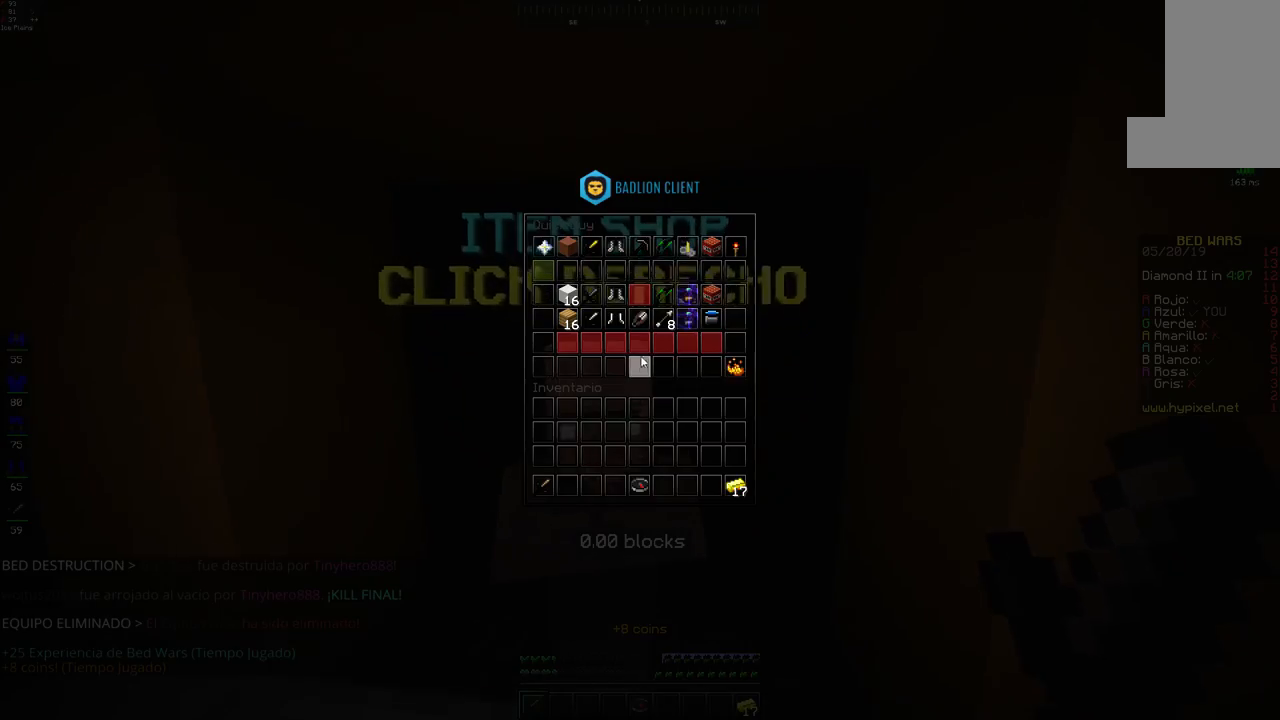
{"keys": [], "mouse": [], "events": []}
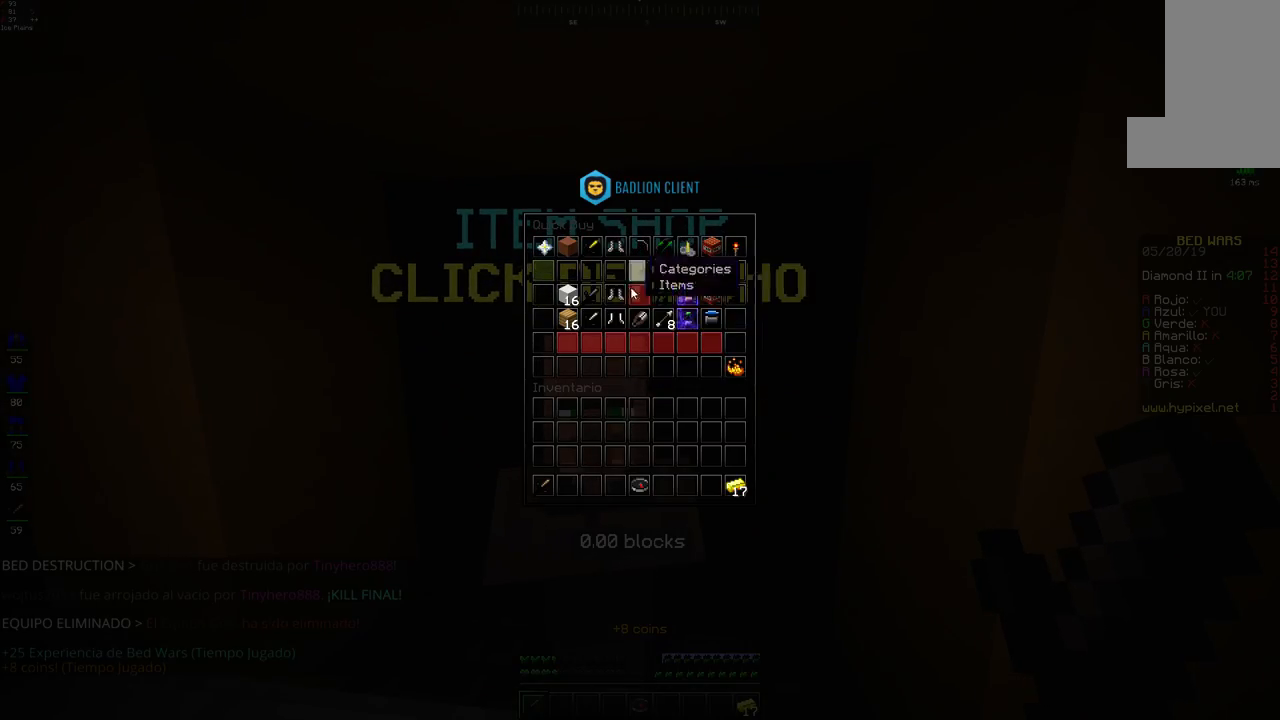
{"keys": [], "mouse": [], "events": []}
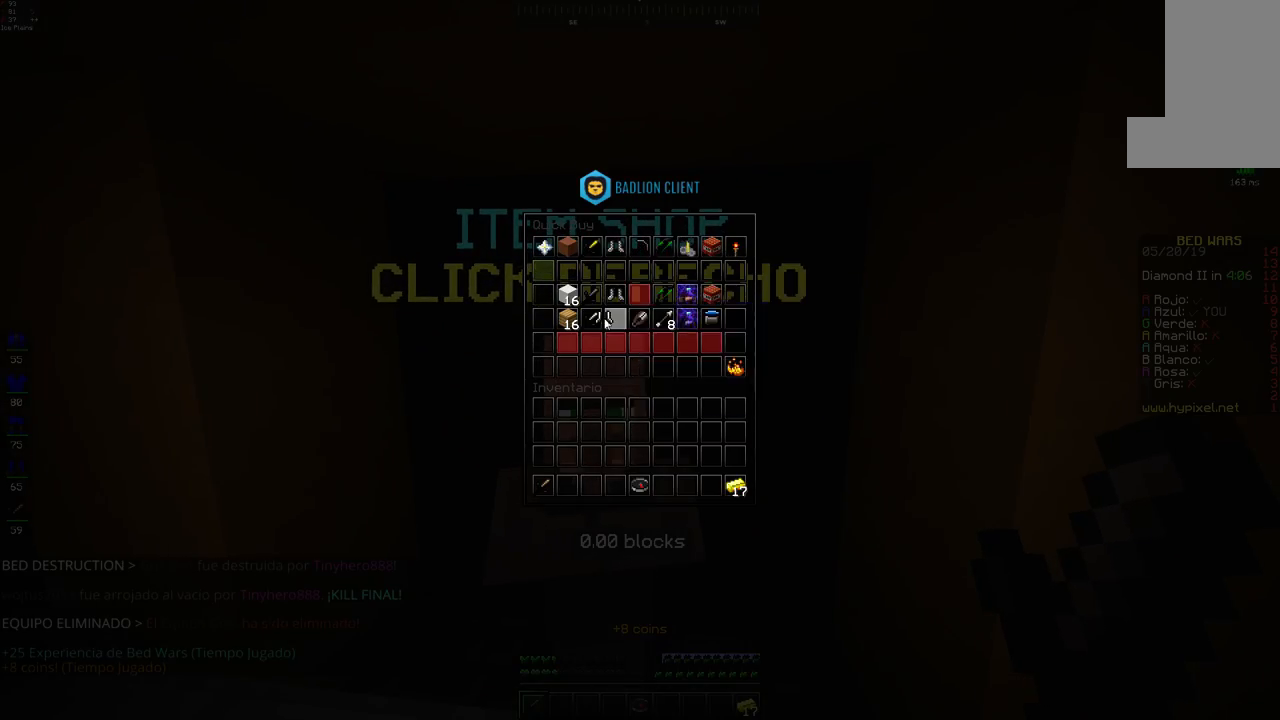
{"keys": [], "mouse": [], "events": []}
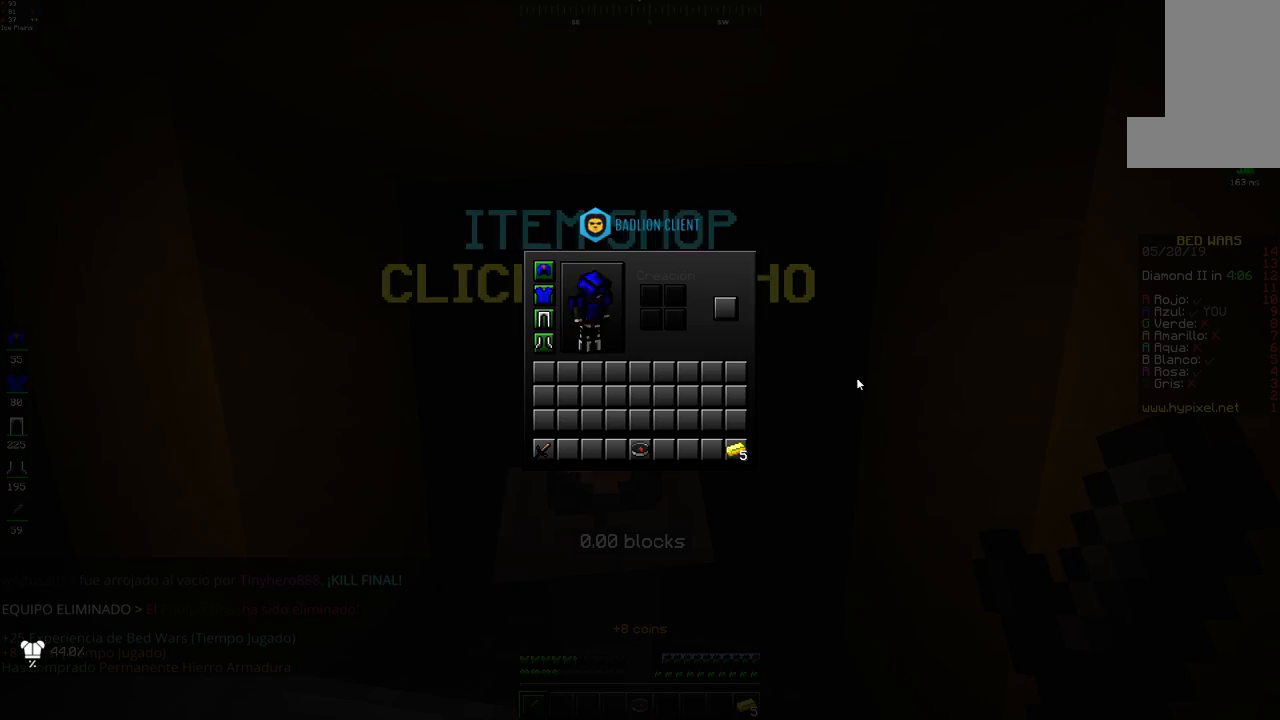
{"keys": [], "mouse": [], "events": []}
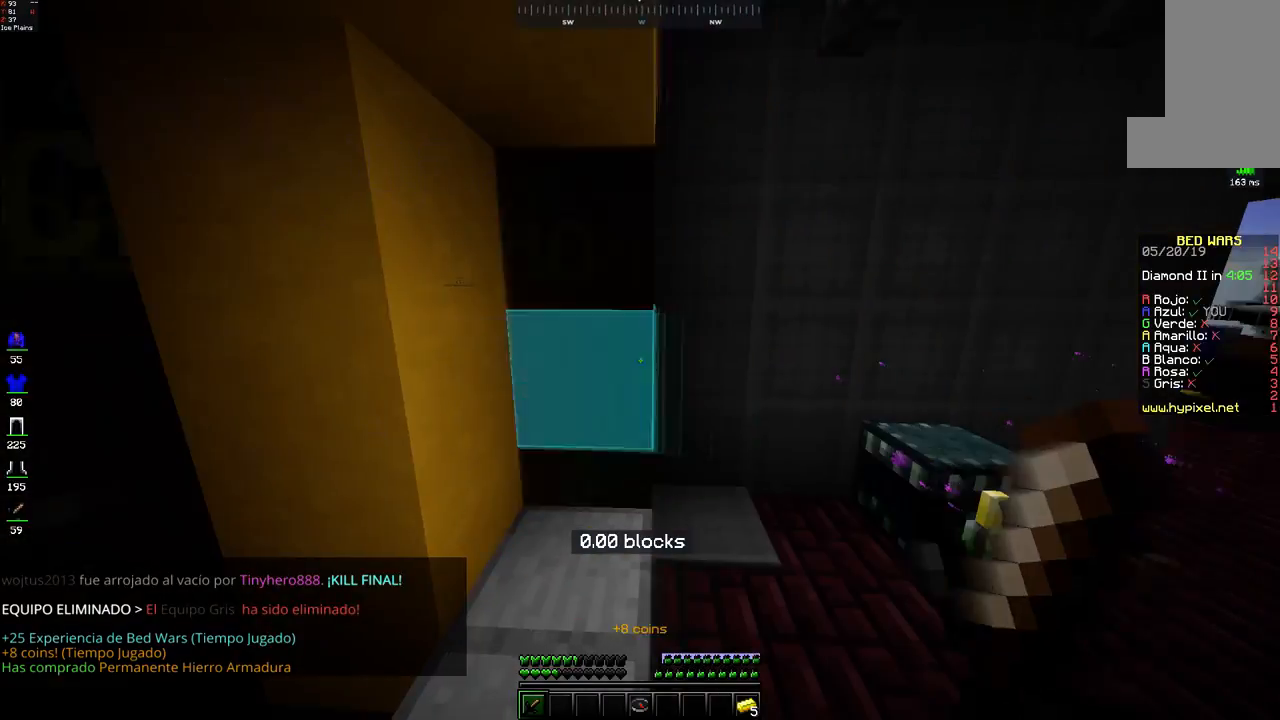
{"keys": [], "mouse": [], "events": [[100, "d", "down"], [200, "w", "down"], [417, "w", "up"], [450, "d", "up"]]}
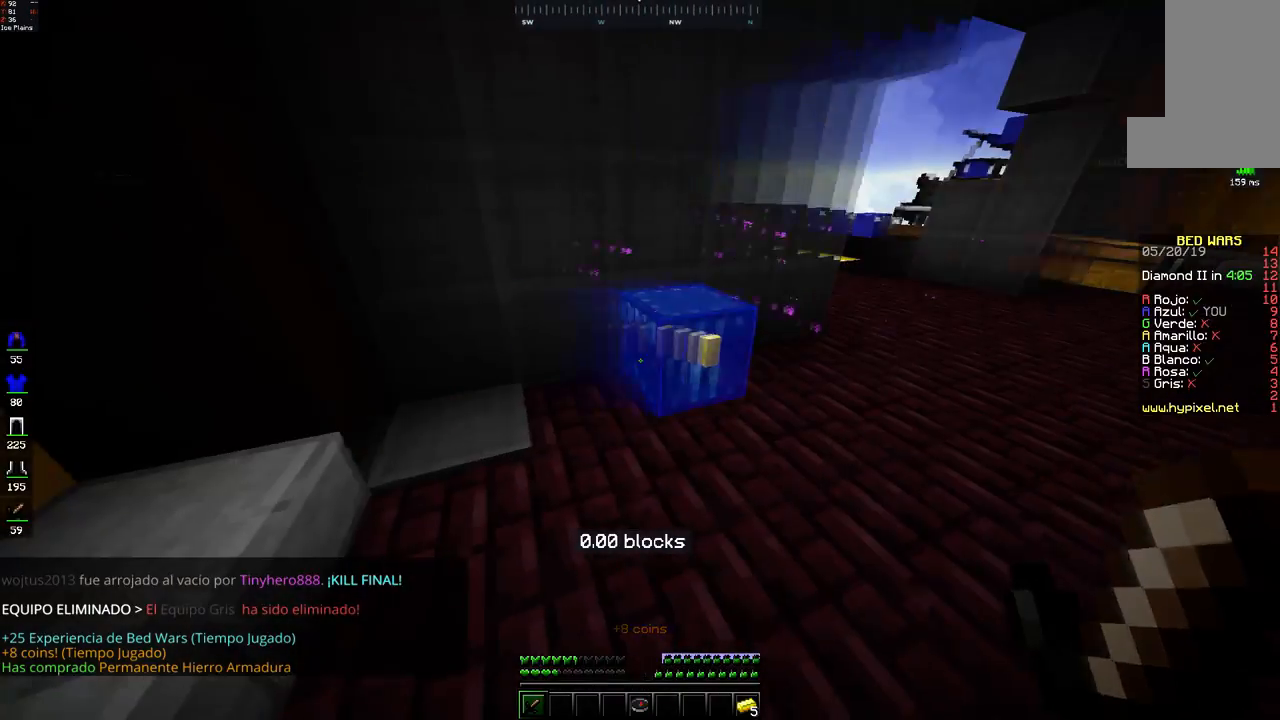
{"keys": [], "mouse": [], "events": [[50, "mouse_right", "down"], [100, "mouse_right", "up"]]}
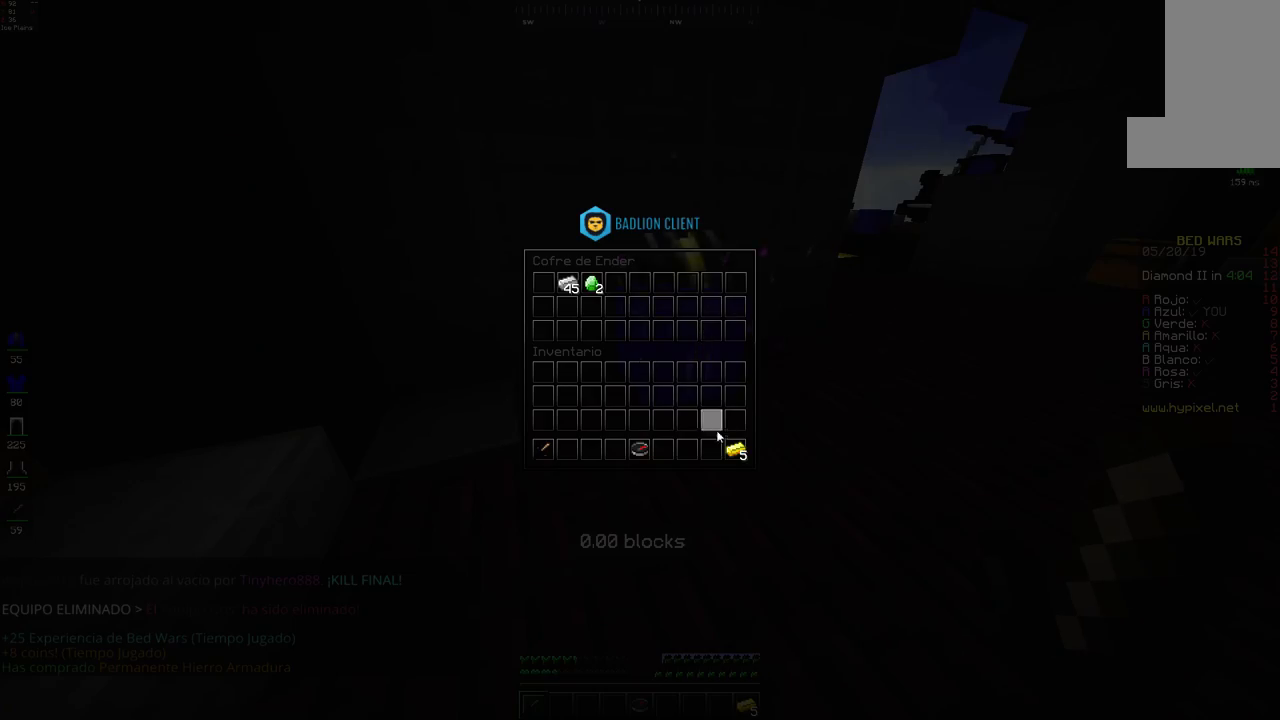
{"keys": [], "mouse": [], "events": []}
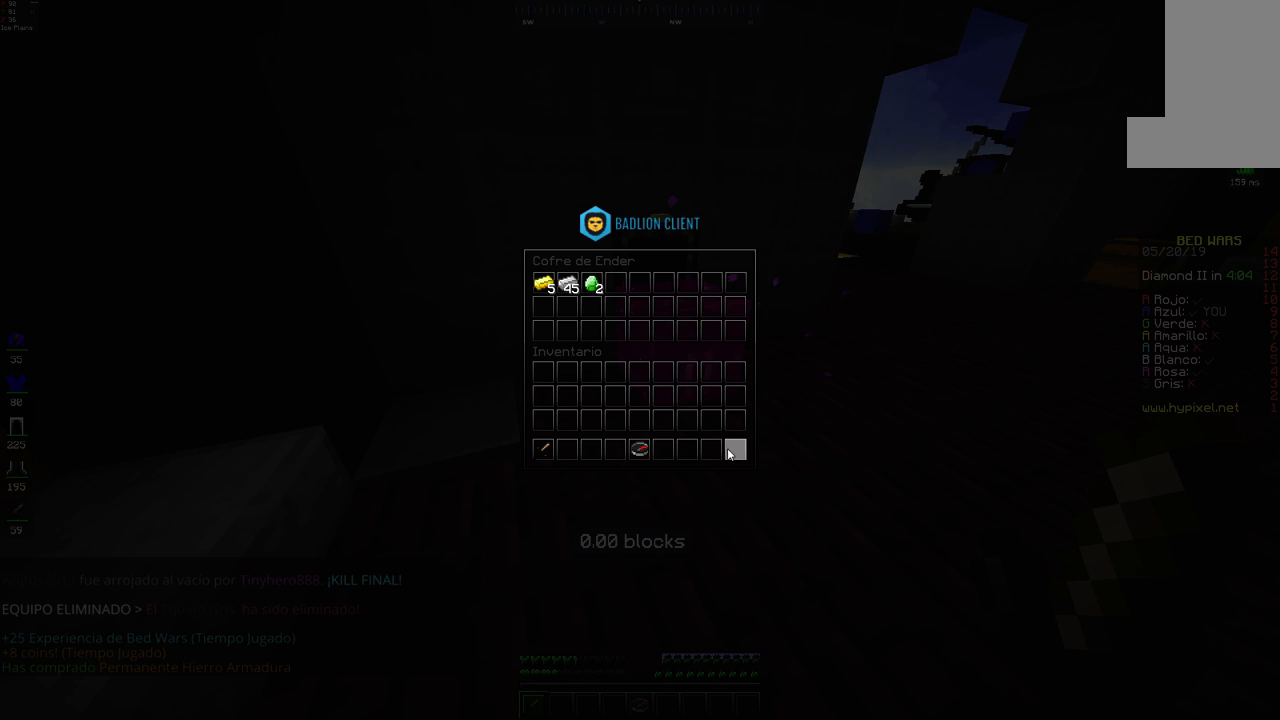
{"keys": [], "mouse": [], "events": []}
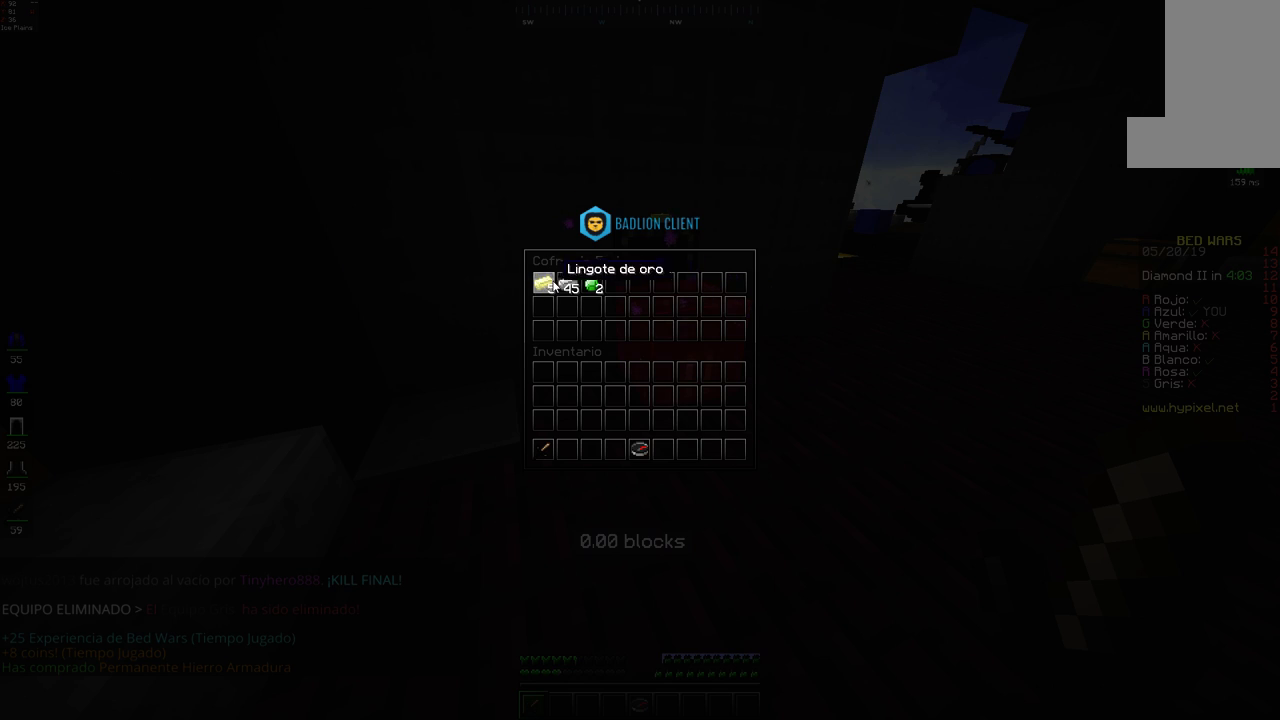
{"keys": [], "mouse": [], "events": []}
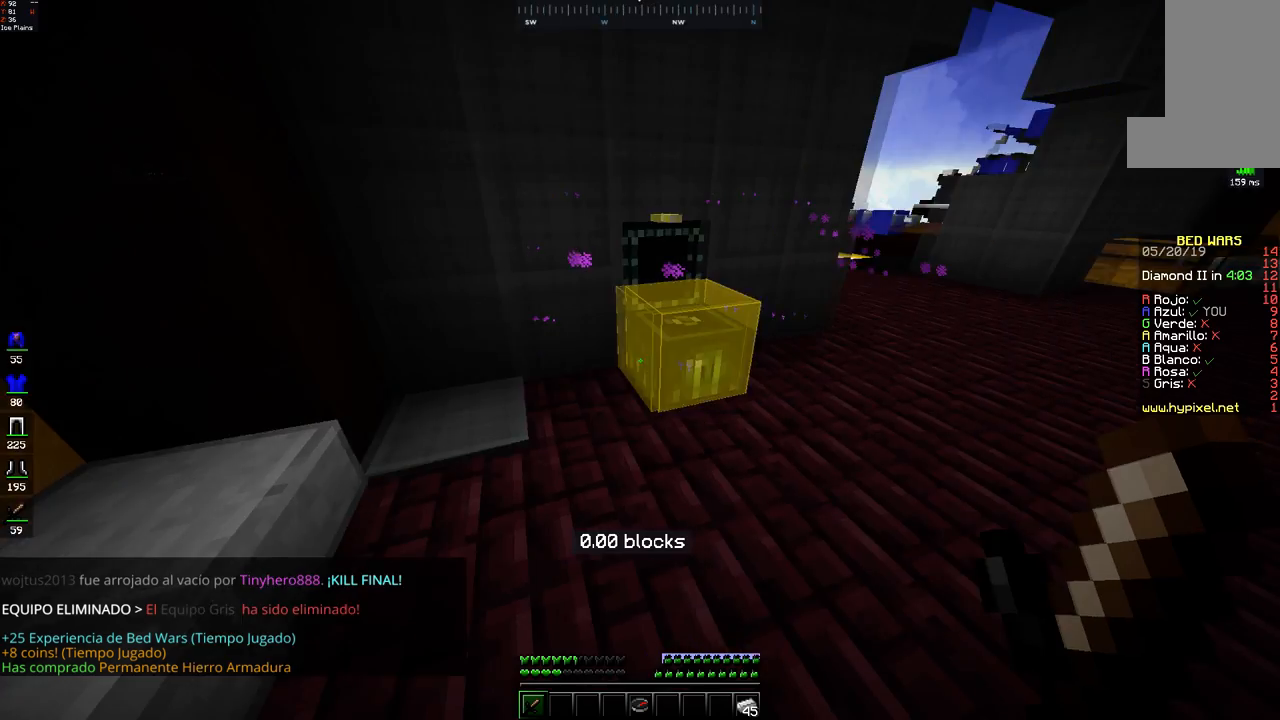
{"keys": [], "mouse": [], "events": [[100, "w", "down"], [300, "mouse_right", "down"], [350, "mouse_right", "up"], [367, "w", "up"]]}
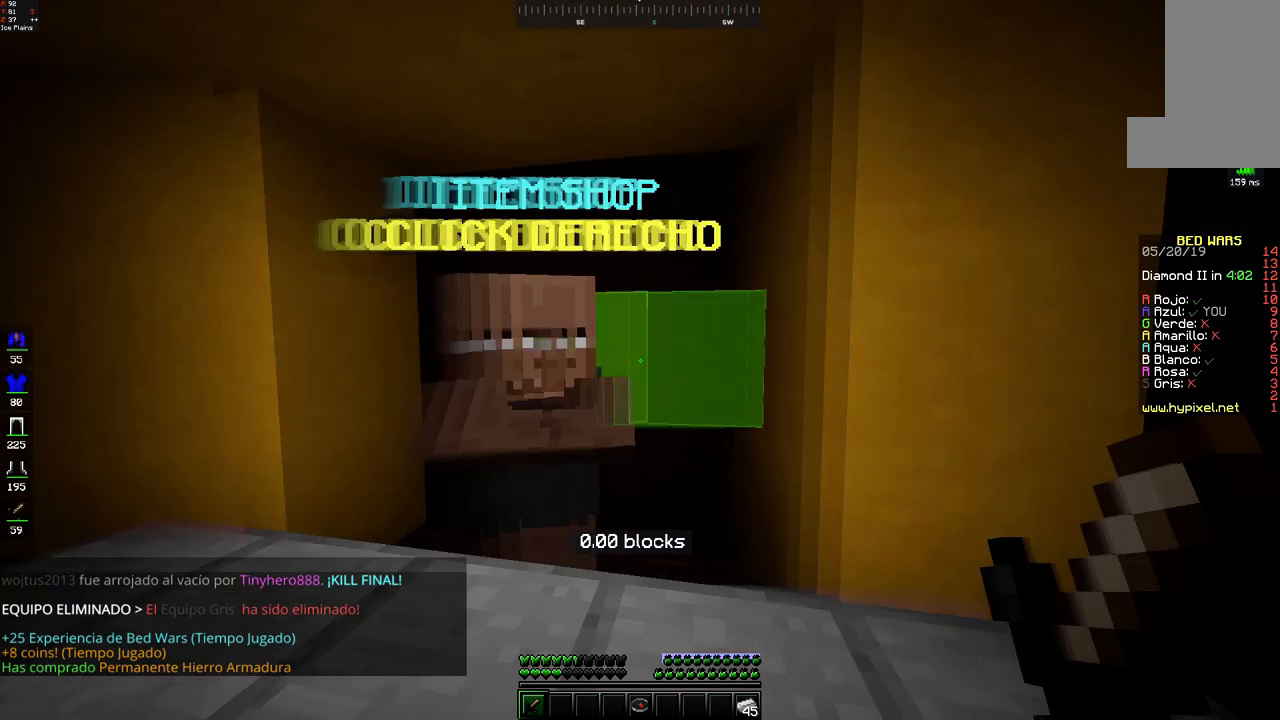
{"keys": [], "mouse": [], "events": [[50, "a", "down"], [100, "mouse_right", "down"], [250, "mouse_right", "up"], [267, "a", "up"]]}
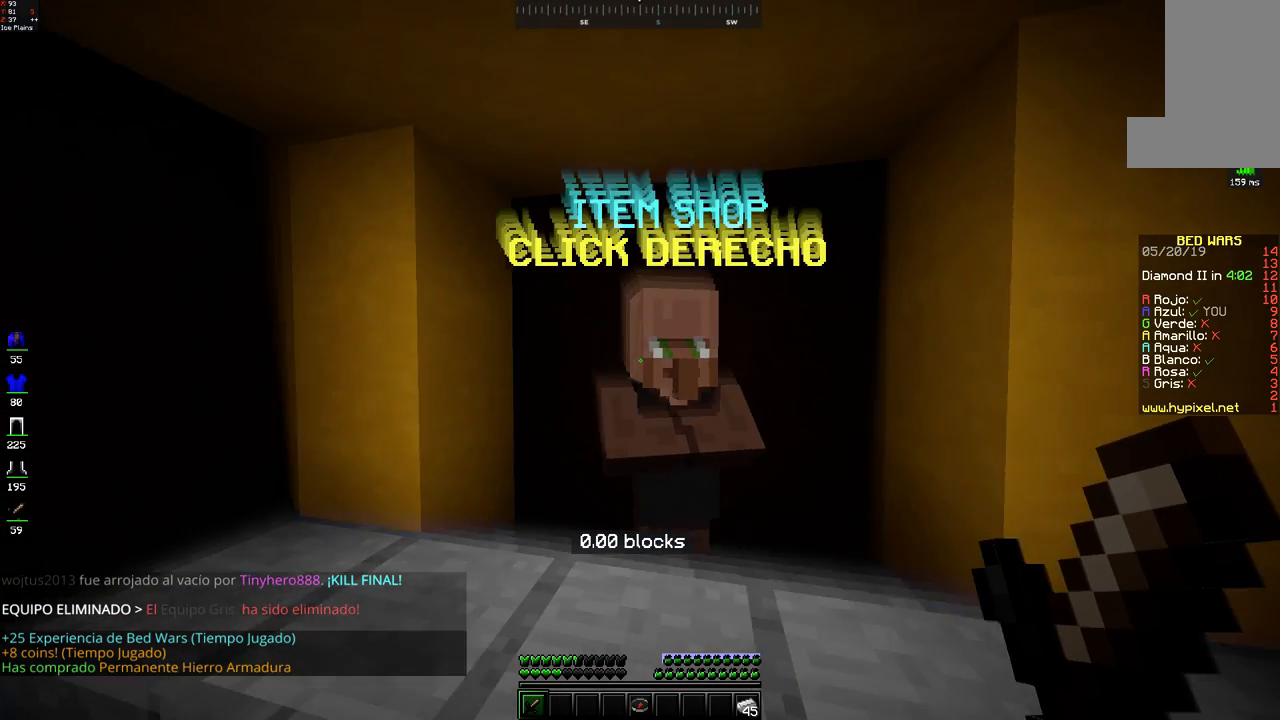
{"keys": [], "mouse": [], "events": []}
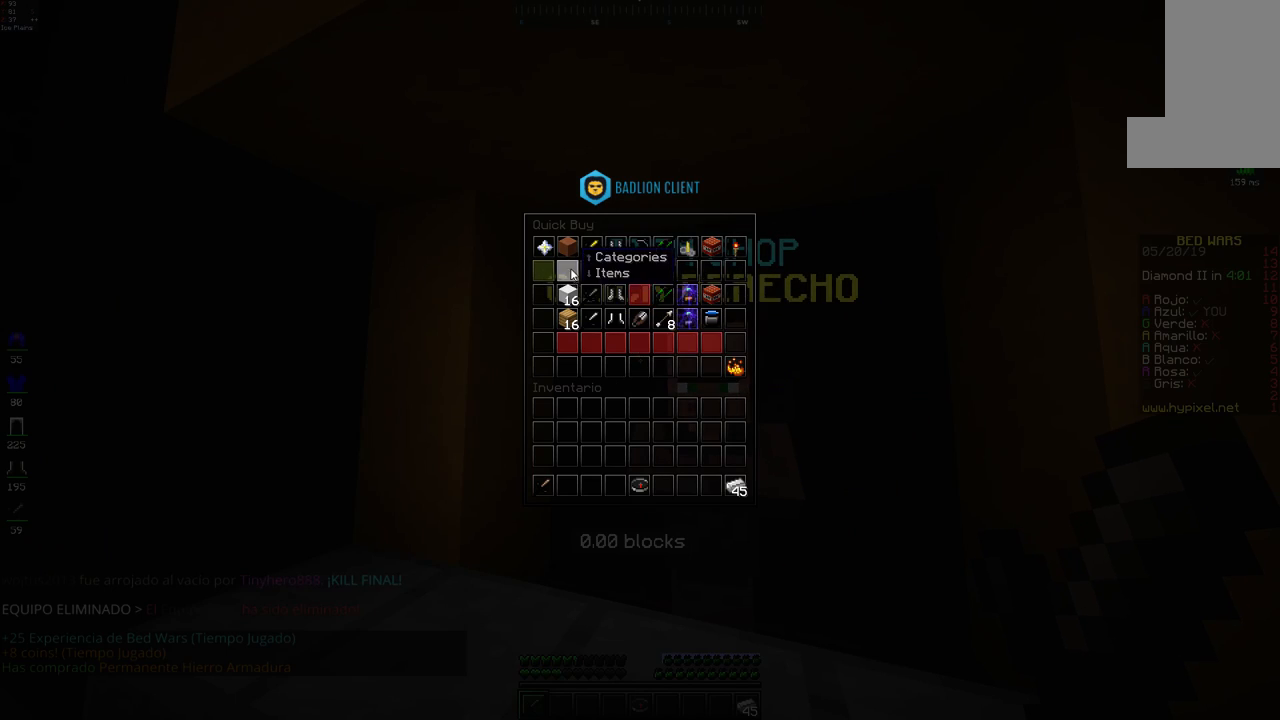
{"keys": [], "mouse": [], "events": []}
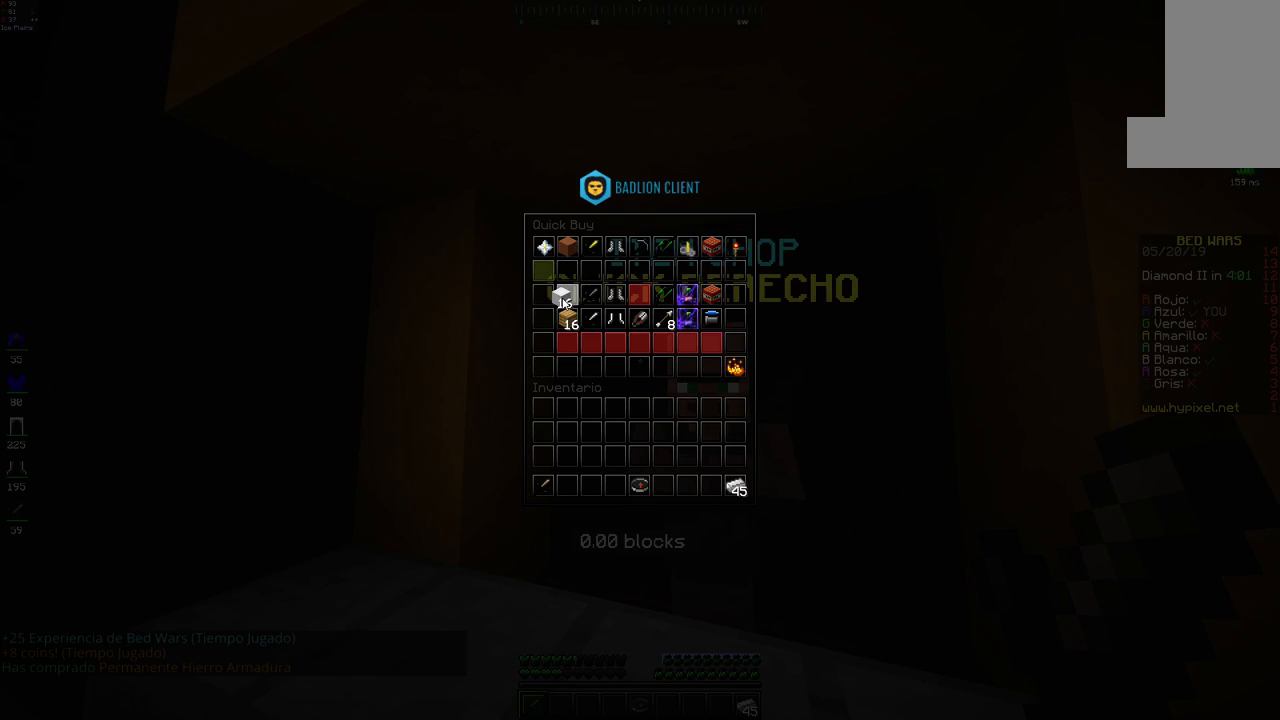
{"keys": [], "mouse": [], "events": []}
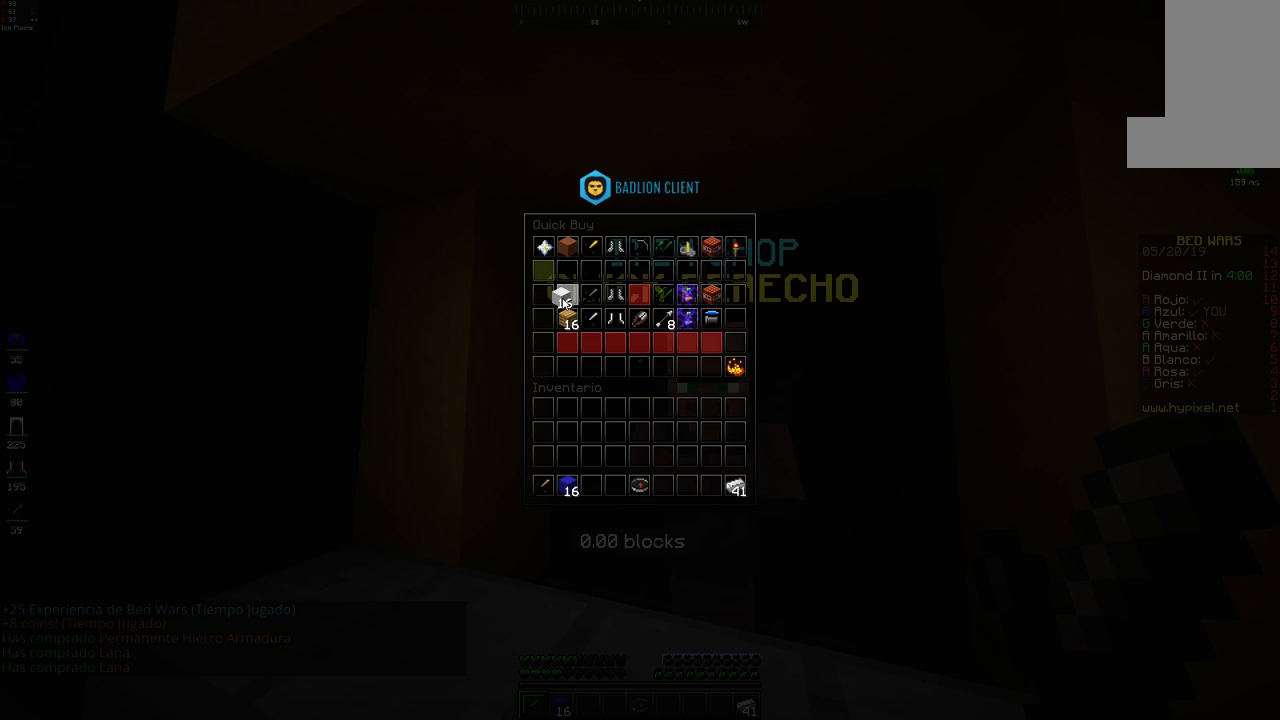
{"keys": [], "mouse": [], "events": []}
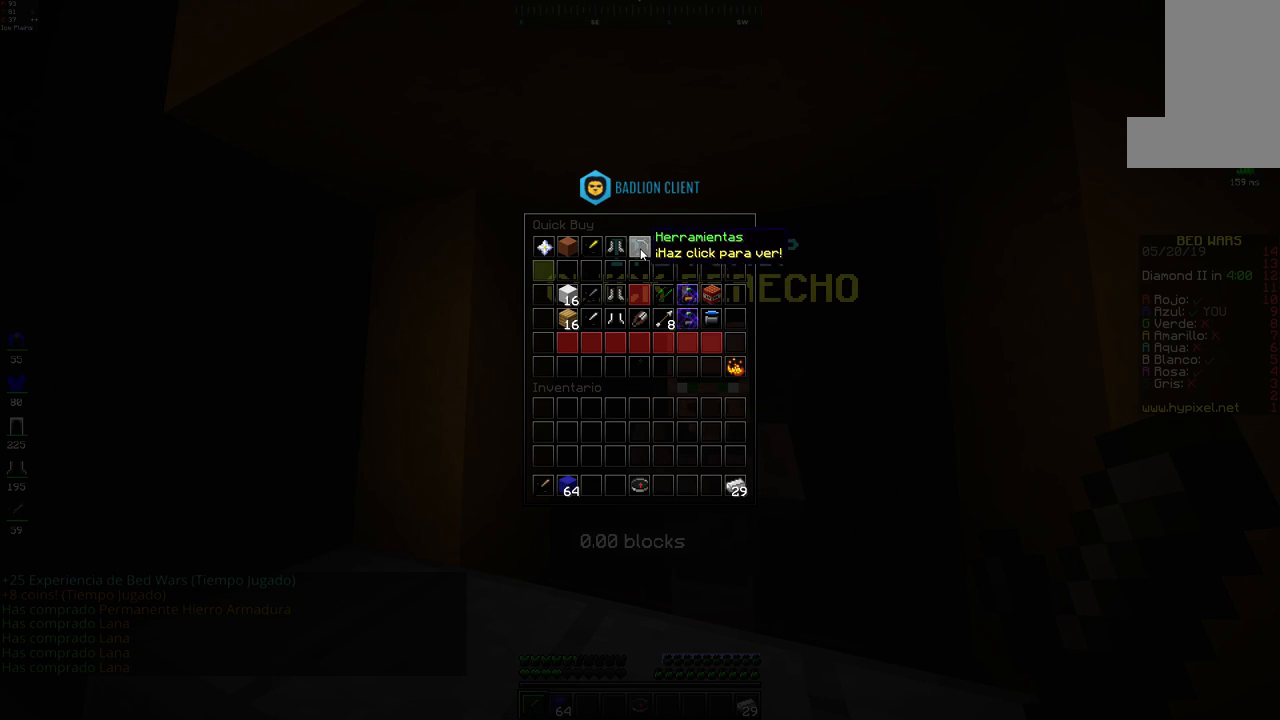
{"keys": [], "mouse": [], "events": []}
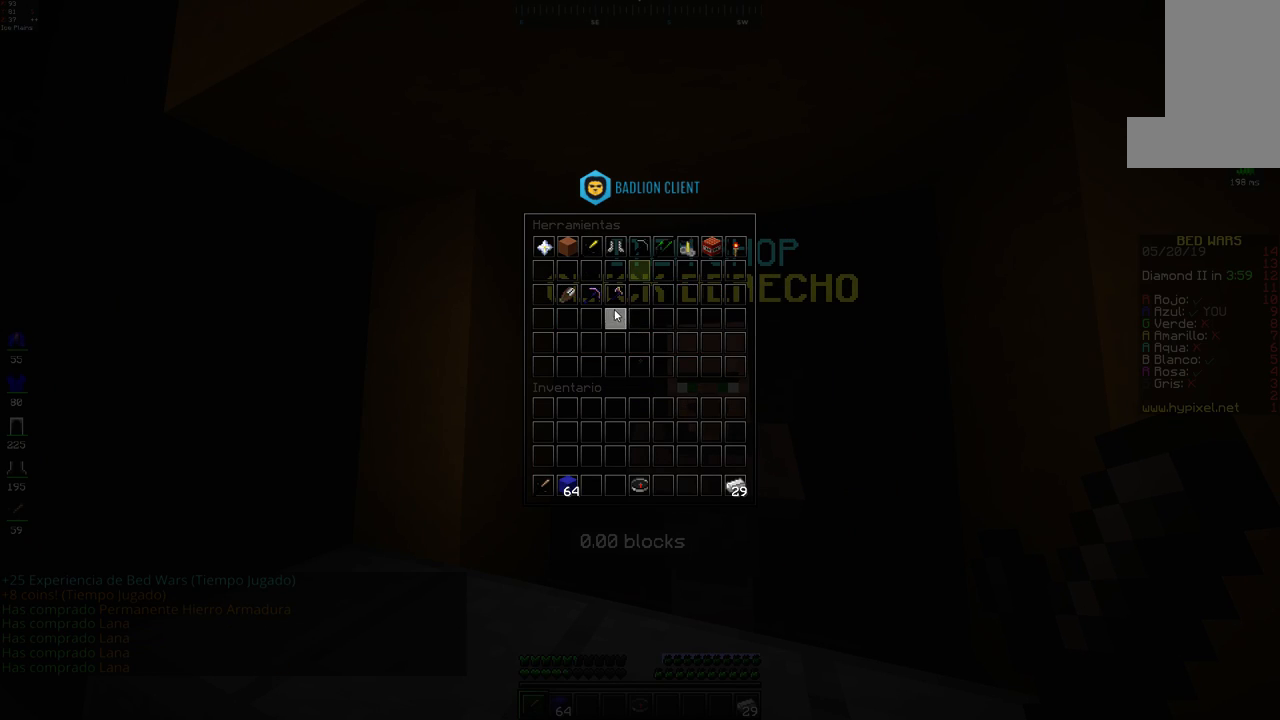
{"keys": [], "mouse": [], "events": []}
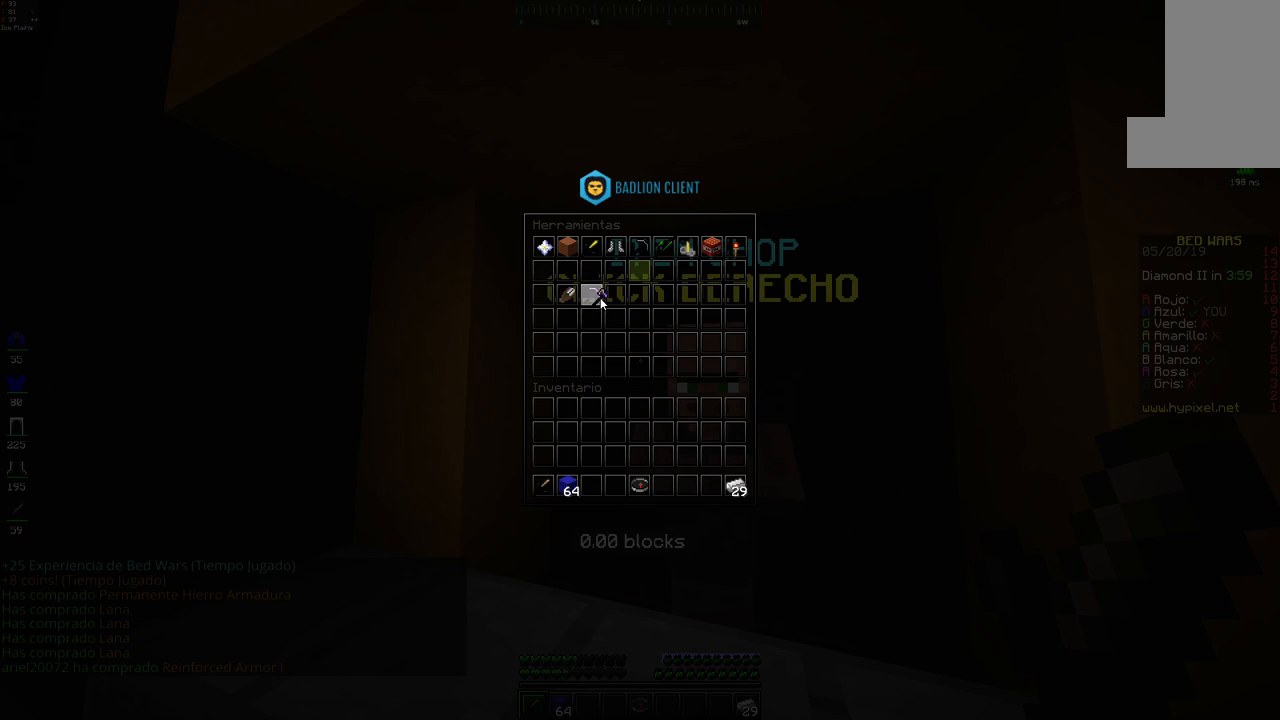
{"keys": [], "mouse": [], "events": []}
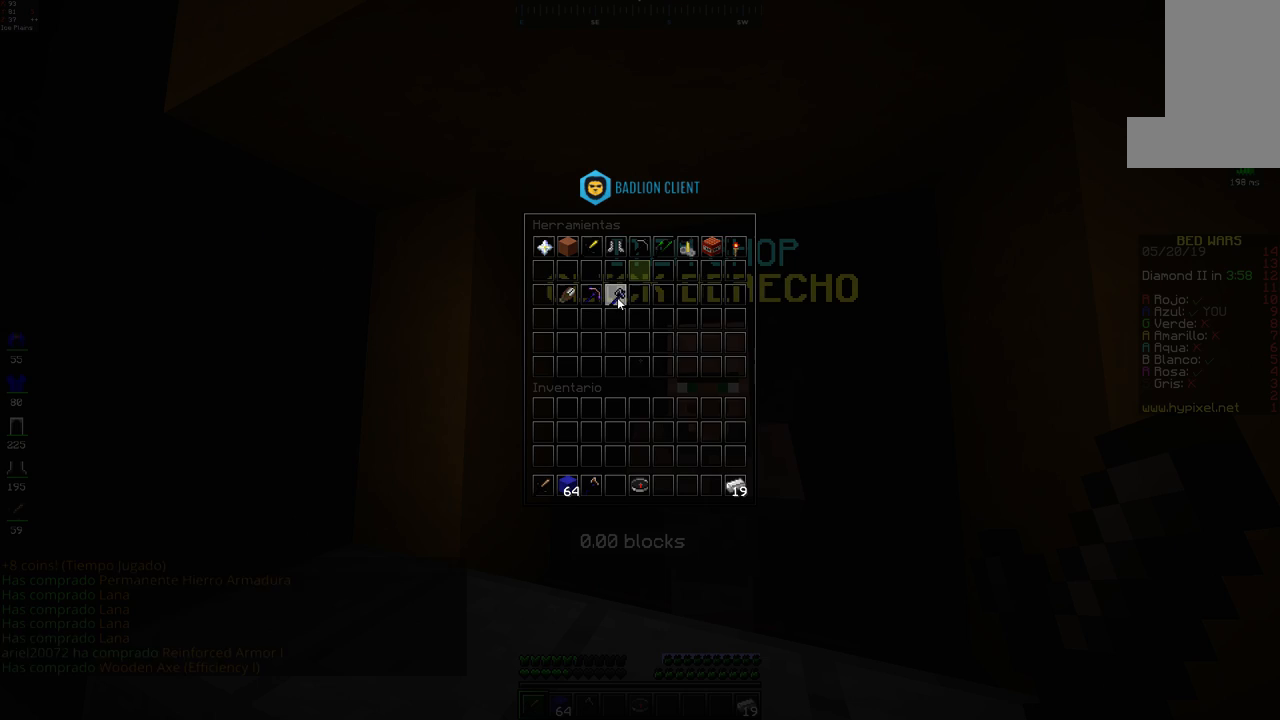
{"keys": [], "mouse": [], "events": []}
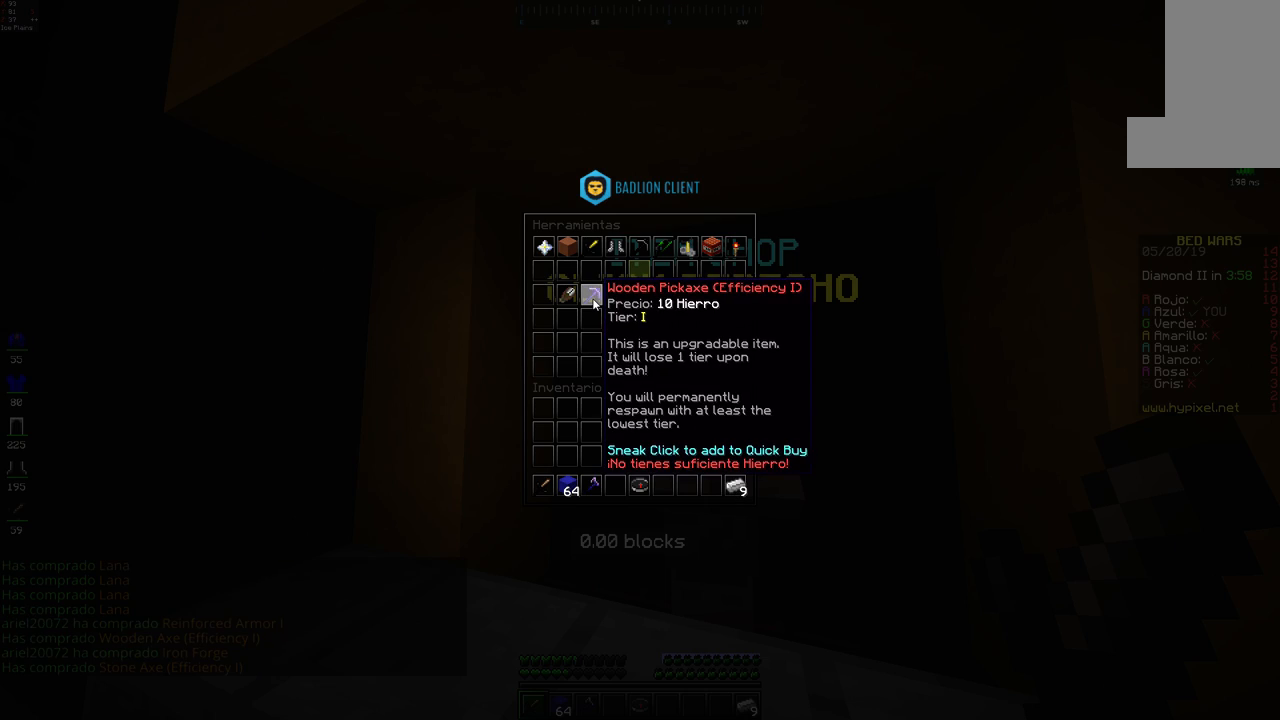
{"keys": [], "mouse": [], "events": []}
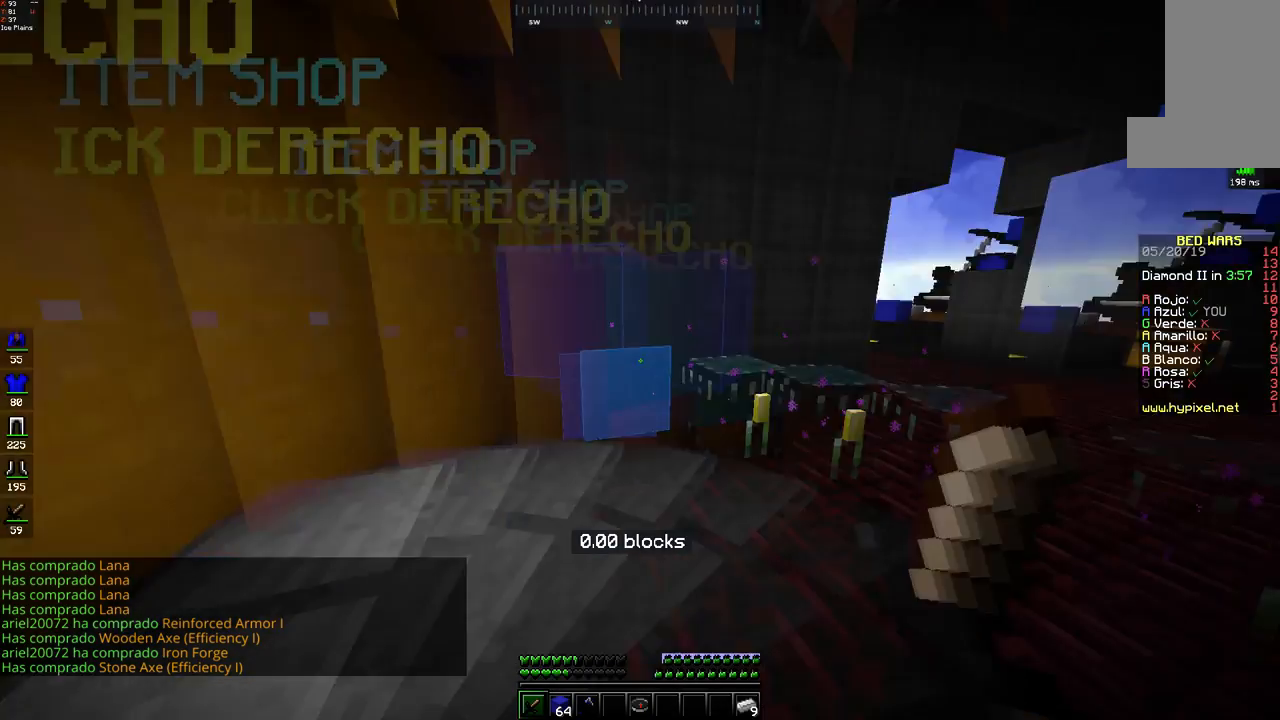
{"keys": [], "mouse": [], "events": [[50, "d", "down"], [200, "d", "up"]]}
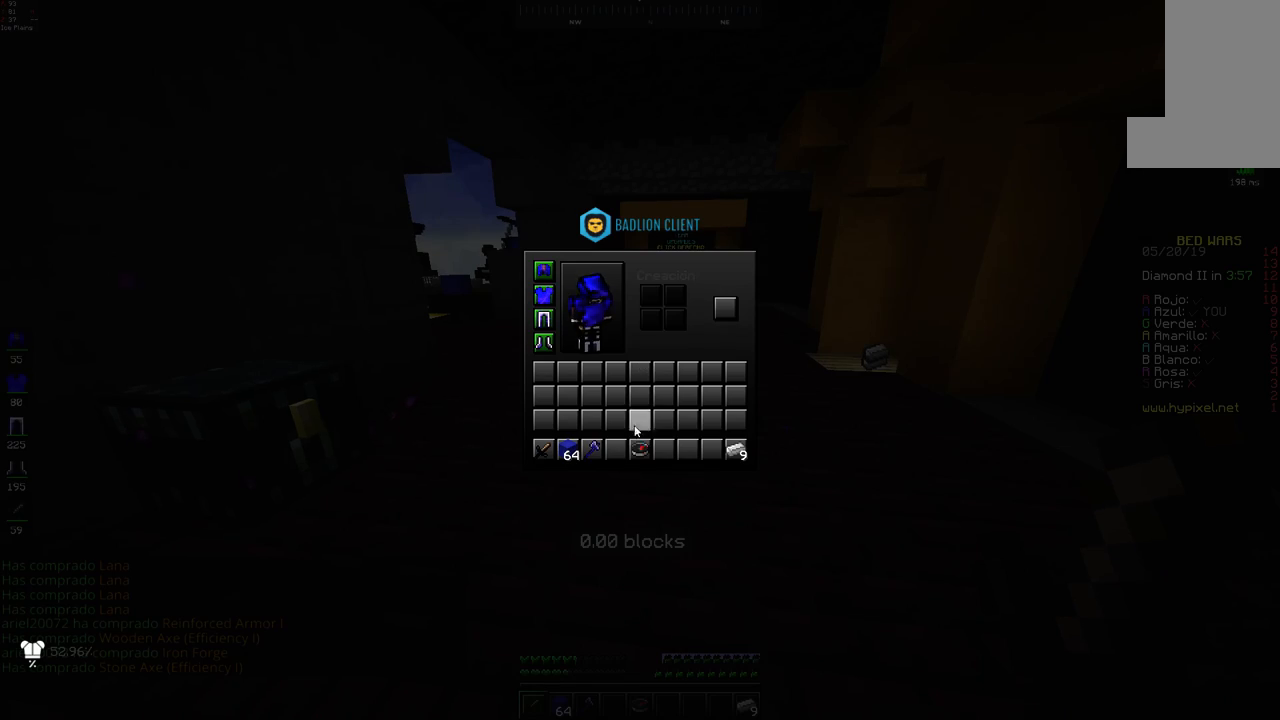
{"keys": [], "mouse": [], "events": []}
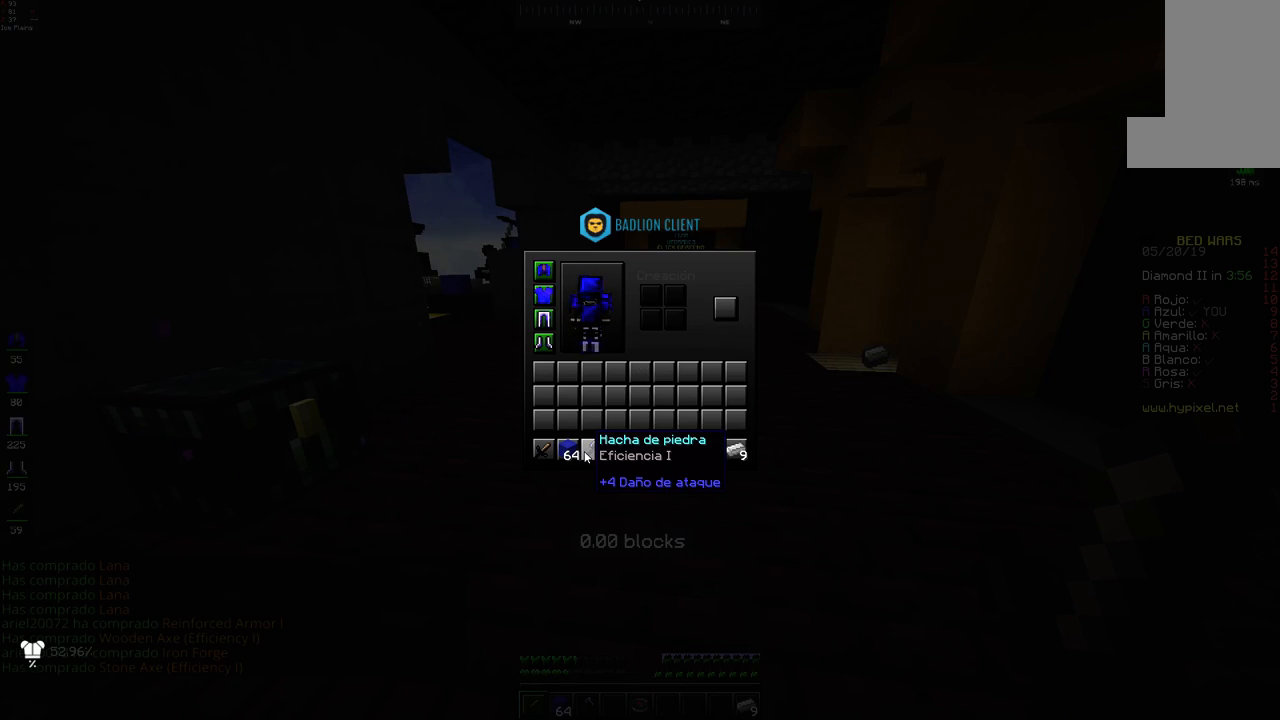
{"keys": ["w"], "mouse": [], "events": [[500, "w", "down"]]}
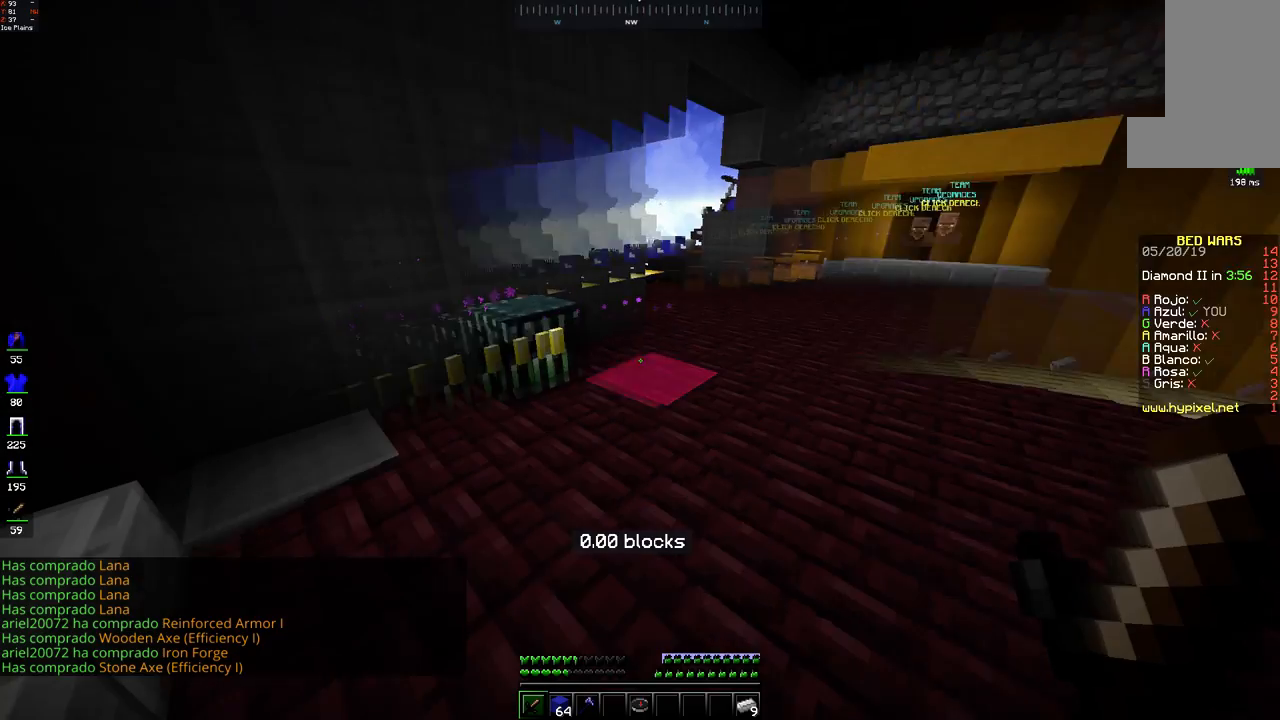
{"keys": [], "mouse": [], "events": [[117, "w", "up"]]}
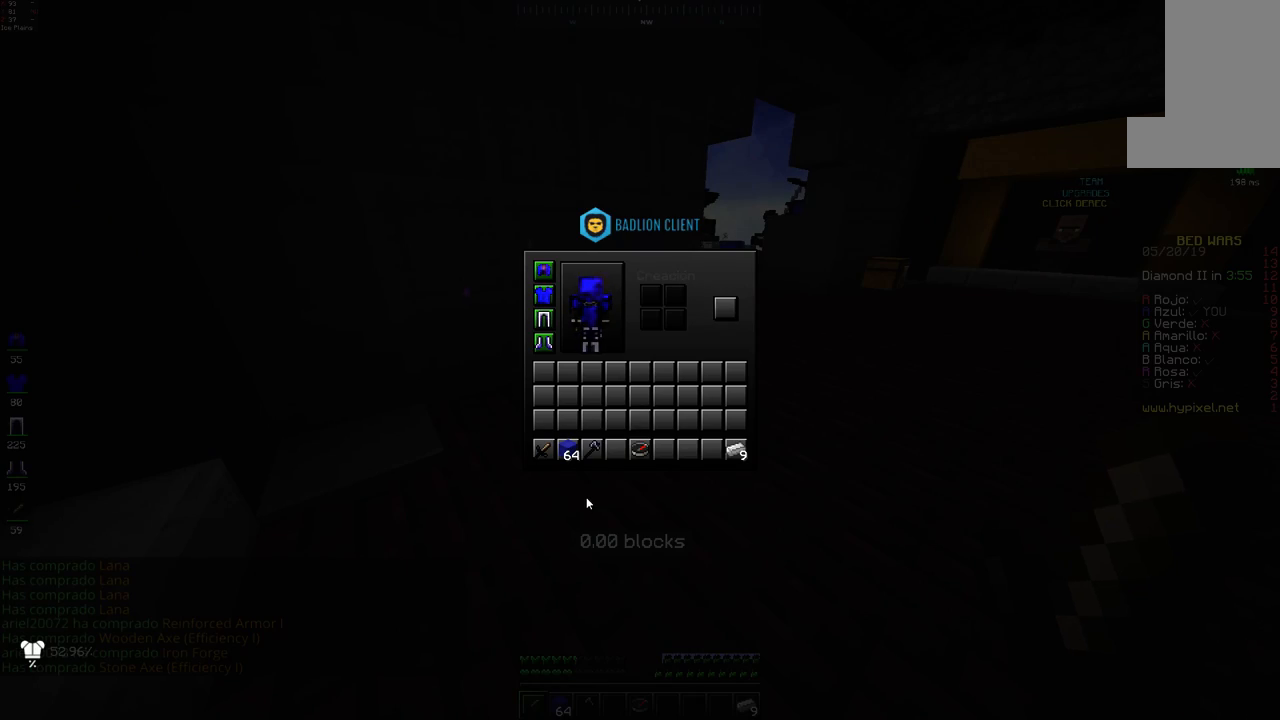
{"keys": [], "mouse": [], "events": []}